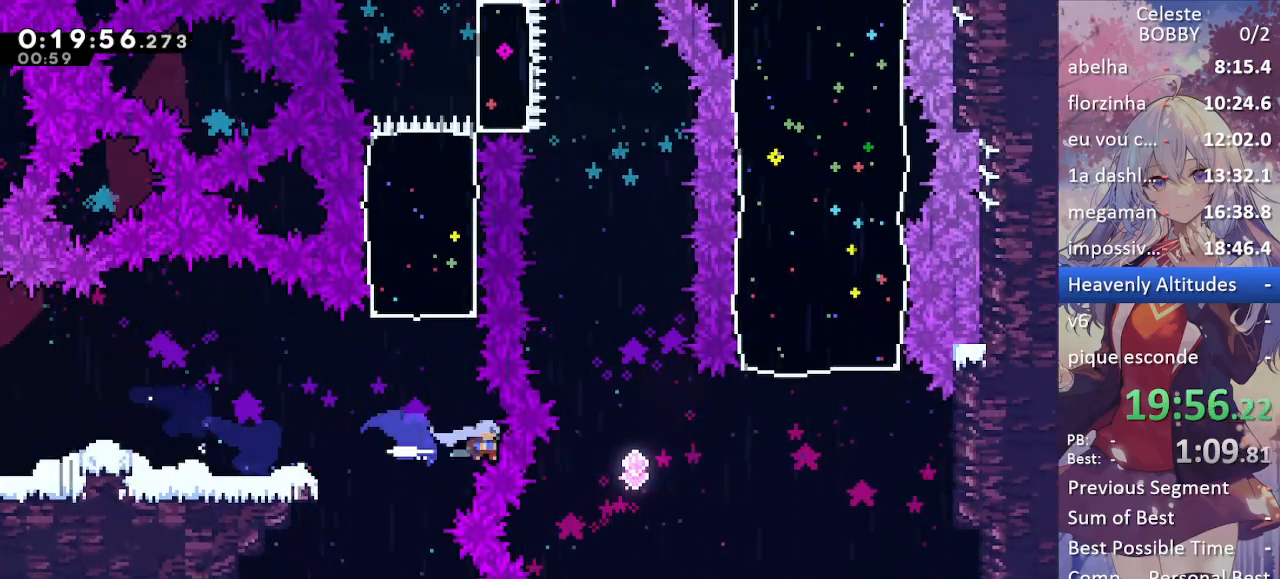
Gameplay with keyboard; each line is a JSON object with the keys held at the frame after it. "events" lists presses ("down") and releases ("up") of "blockless", "bubsdrop", "dash", "demo", "down", "grab", "jump", "jump2", "jump3", "jump4", "jump5", "left", "pause", "right", "rtm" and "up" between this image and that frame as [ms after this image, input, new state], when the widget could be followed in between. No other keys are recorded. Mouse input is not recorded. Key names are as the overlay labels them; some are game actions (e.g. jump) rather than physical keys.
{"keys": ["jump"], "events": [[33, "demo", "up"], [450, "jump", "down"], [500, "right", "up"]]}
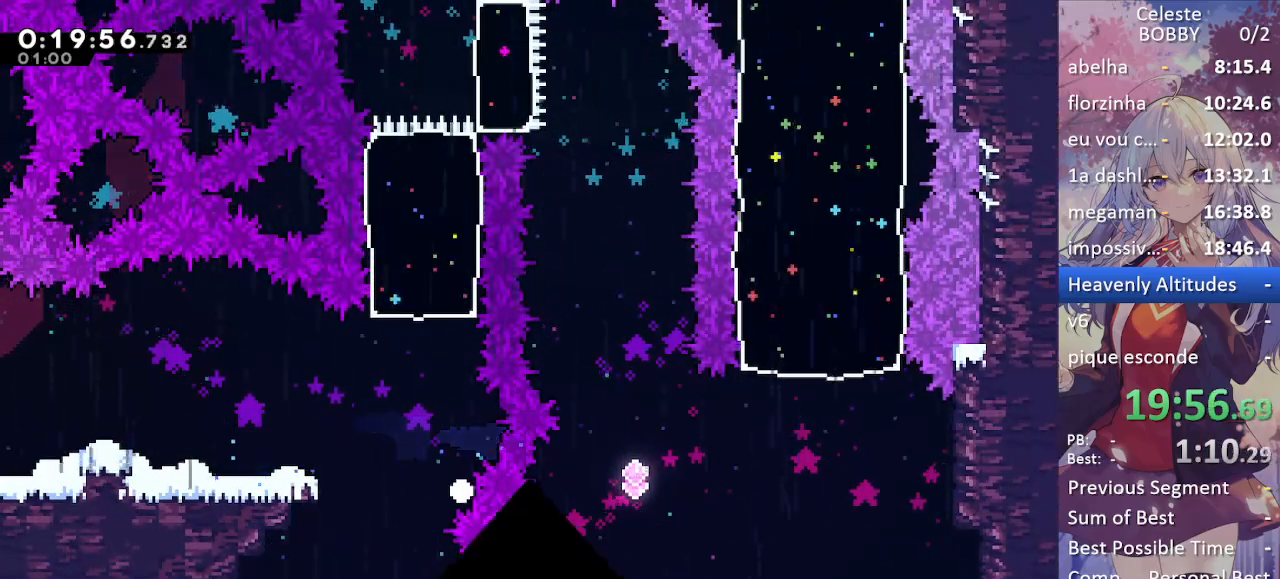
{"keys": ["grab", "jump"], "events": [[100, "jump", "up"], [133, "jump", "down"], [183, "grab", "down"], [233, "jump", "up"], [333, "jump", "down"], [417, "jump", "up"], [467, "jump", "down"]]}
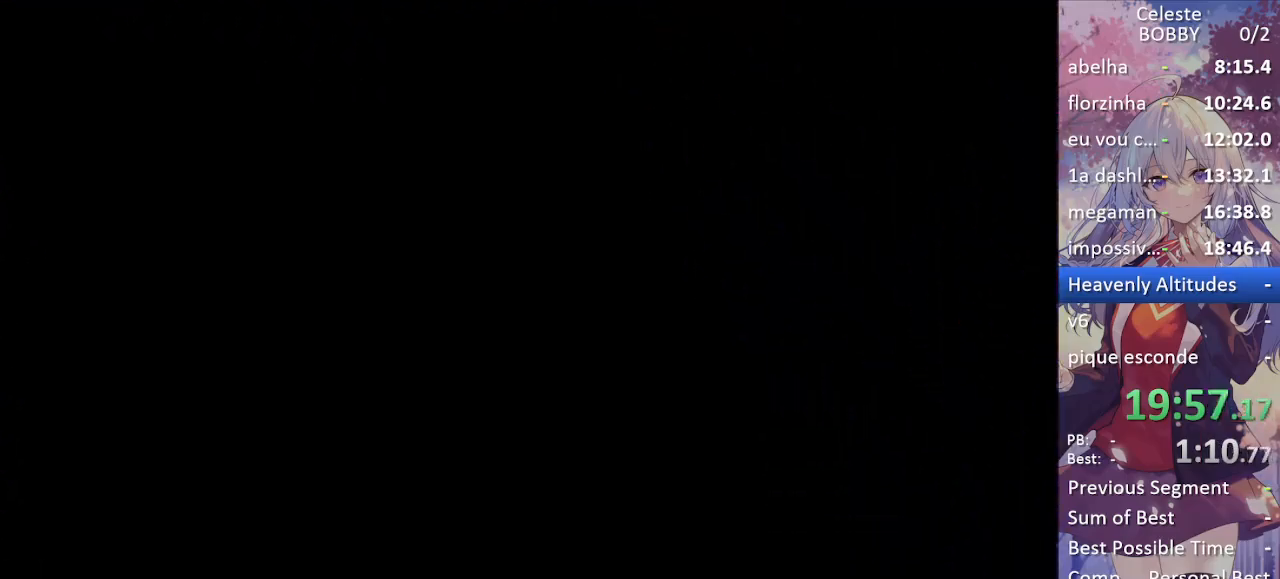
{"keys": [], "events": [[67, "jump", "up"], [117, "jump", "down"], [250, "jump", "up"], [400, "grab", "up"]]}
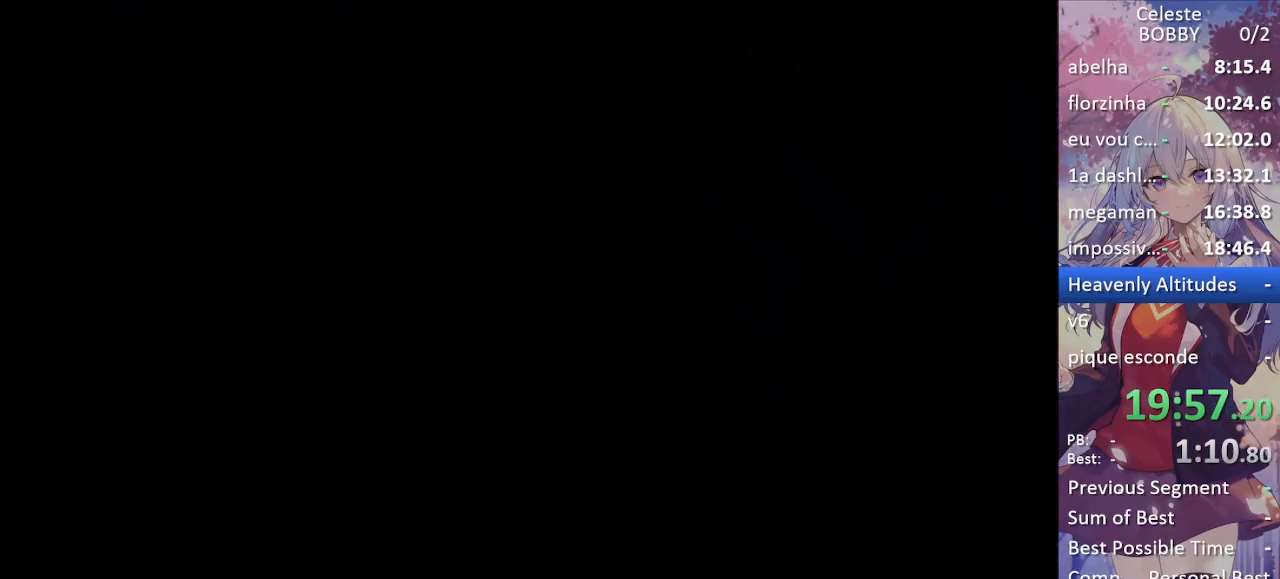
{"keys": ["dash", "down", "right"], "events": [[500, "dash", "down"], [500, "down", "down"], [500, "right", "down"]]}
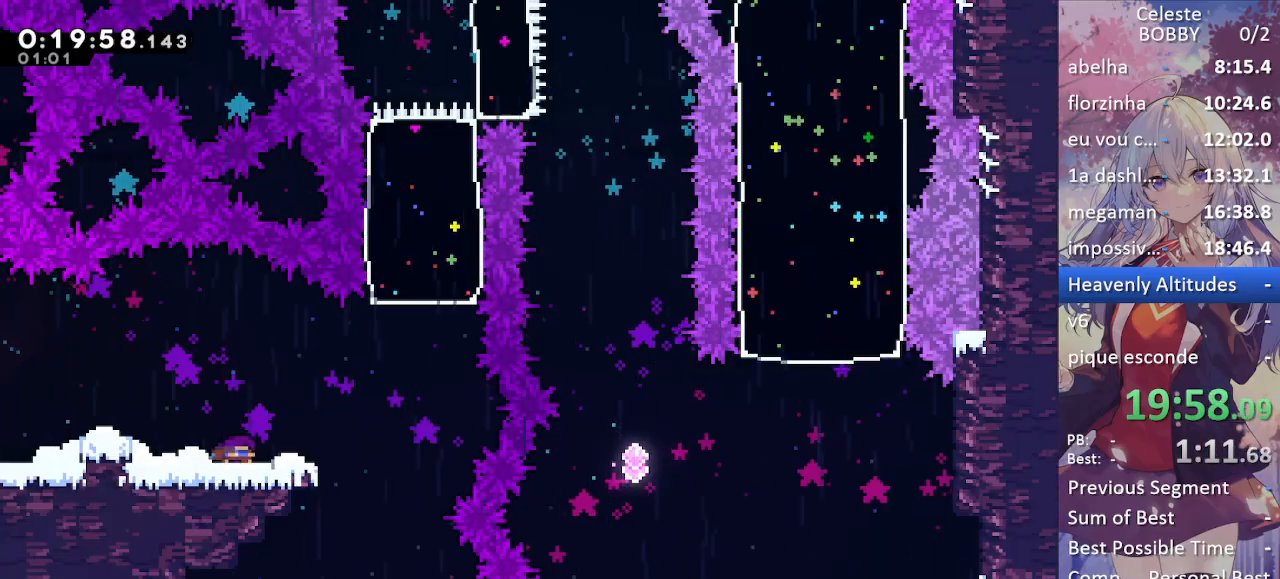
{"keys": ["right"], "events": [[150, "dash", "up"], [200, "down", "up"], [200, "jump", "down"], [283, "demo", "down"], [333, "jump", "up"], [433, "demo", "up"]]}
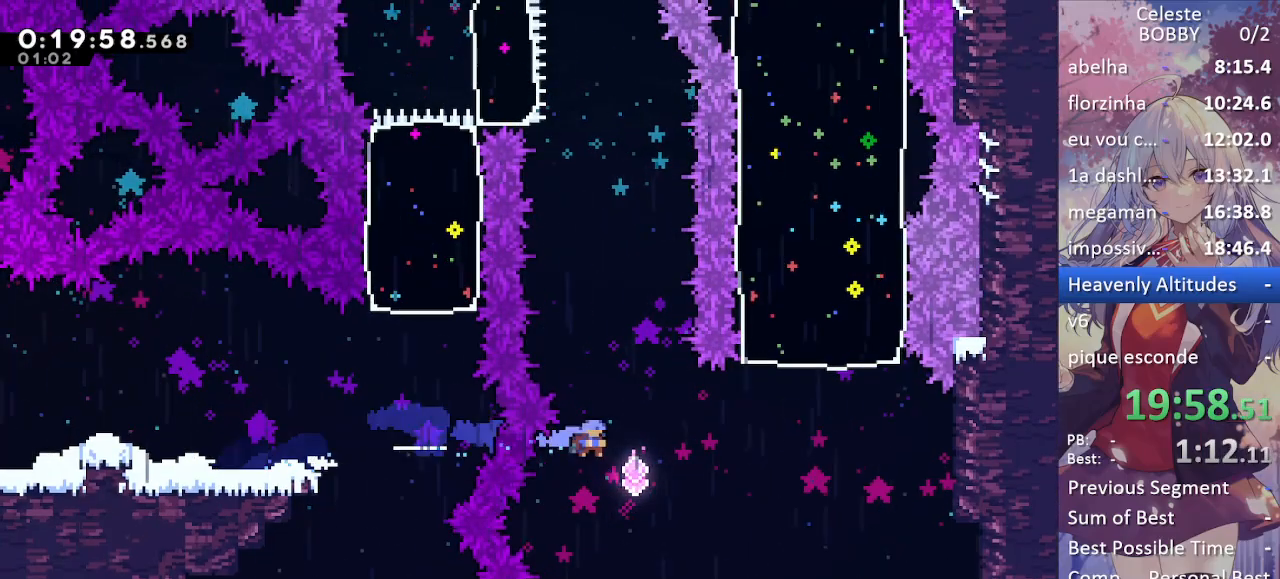
{"keys": ["up"], "events": [[300, "demo", "down"], [300, "up", "down"], [450, "demo", "up"], [500, "right", "up"]]}
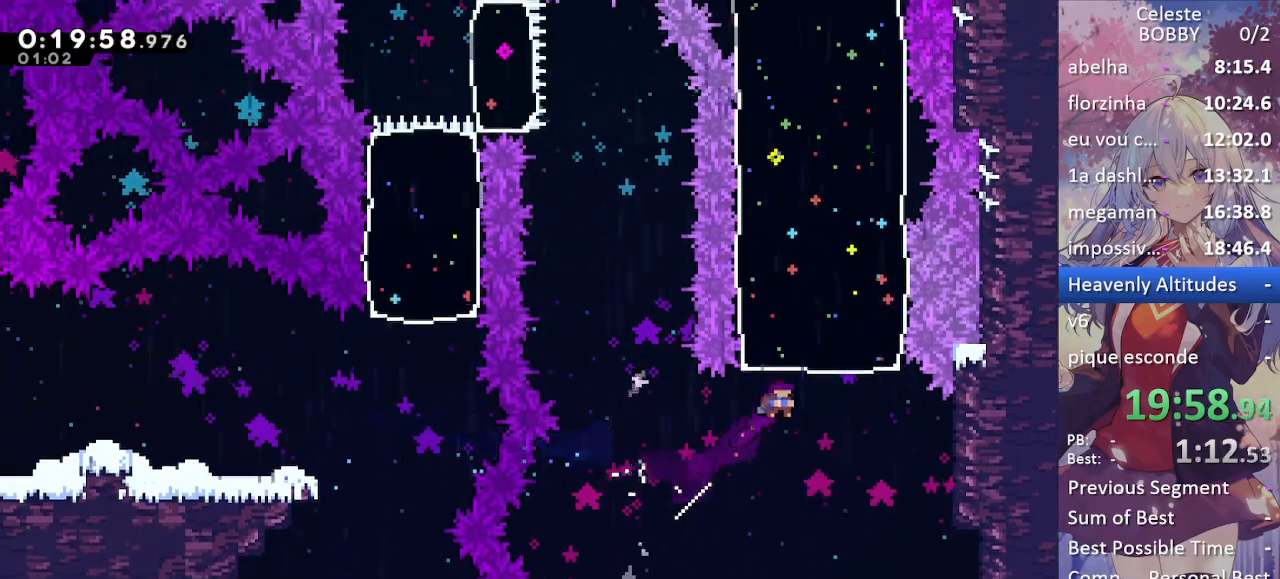
{"keys": [], "events": [[33, "dash", "down"], [217, "dash", "up"], [317, "up", "up"]]}
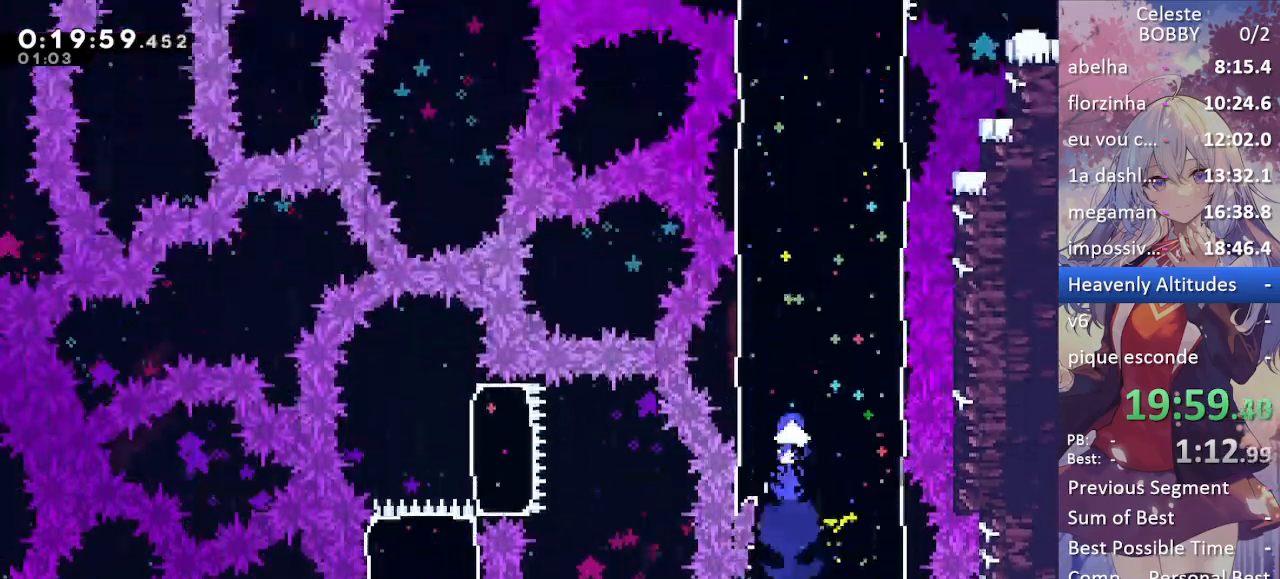
{"keys": [], "events": []}
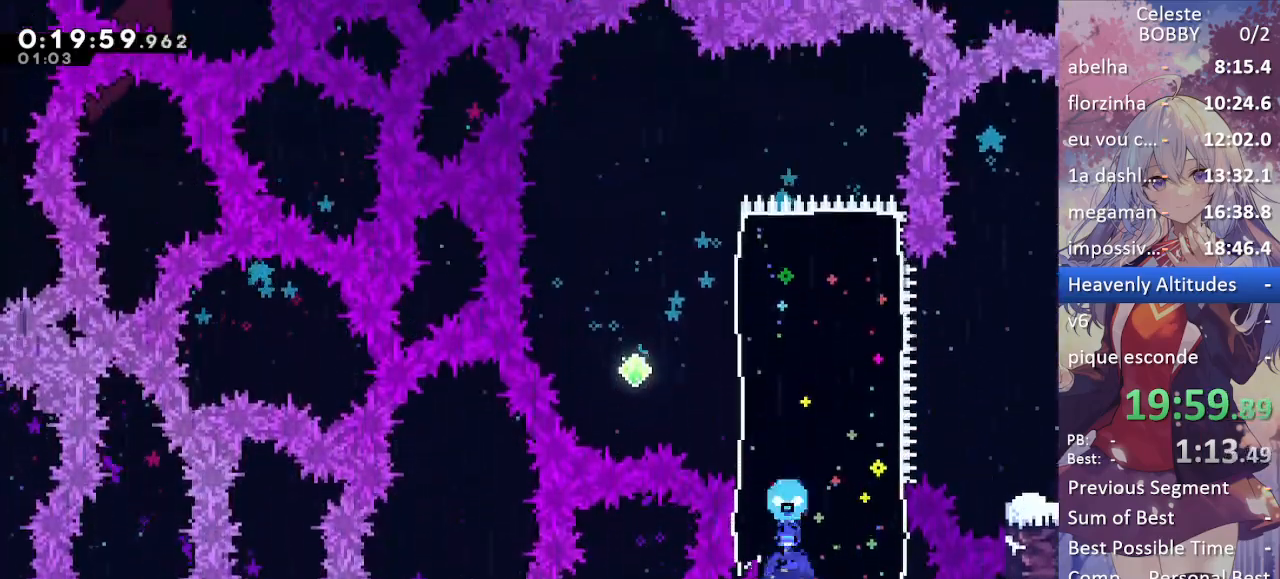
{"keys": [], "events": []}
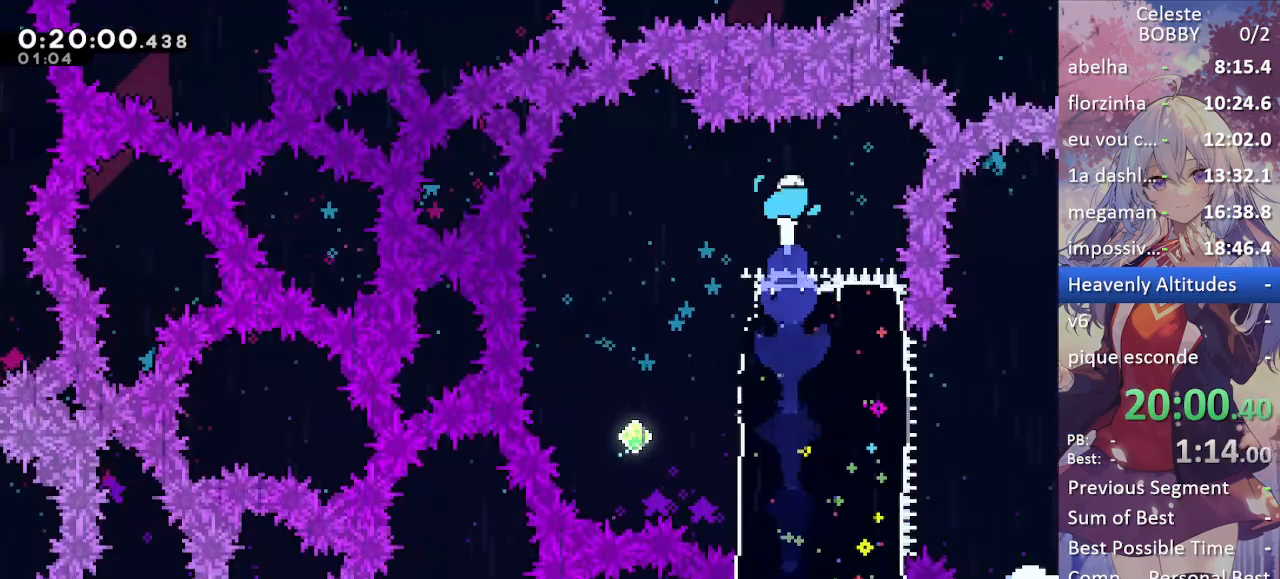
{"keys": ["right"], "events": [[83, "dash", "down"], [83, "down", "down"], [83, "left", "down"], [217, "right", "down"], [267, "dash", "up"], [267, "down", "up"], [267, "left", "up"]]}
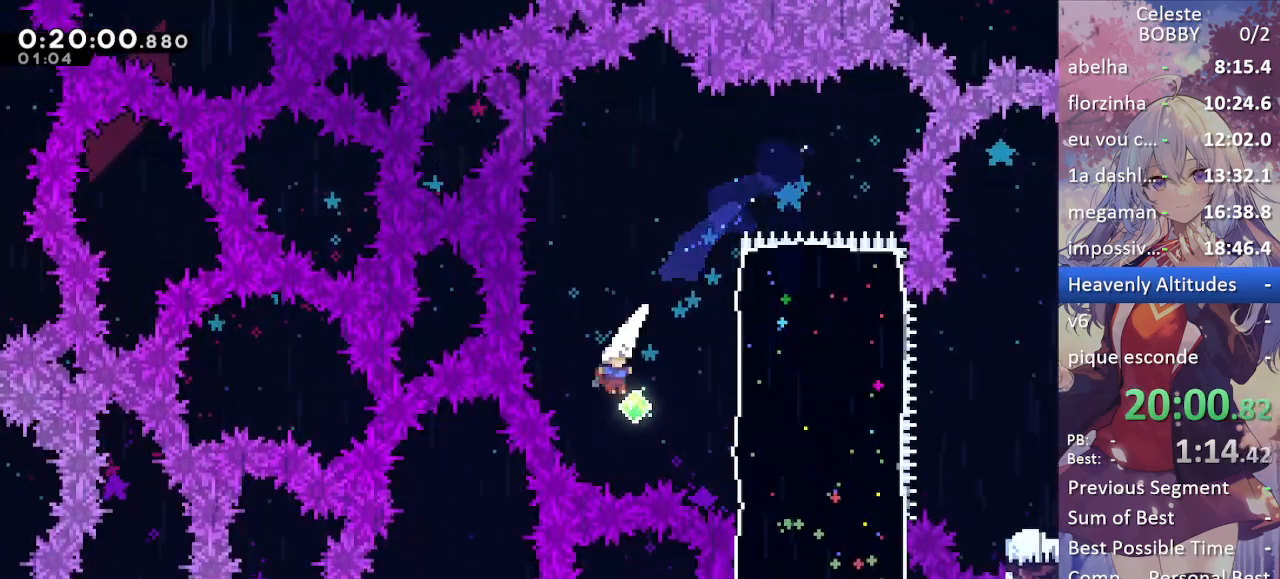
{"keys": ["grab", "right"], "events": [[100, "demo", "down"], [233, "demo", "up"], [233, "grab", "down"]]}
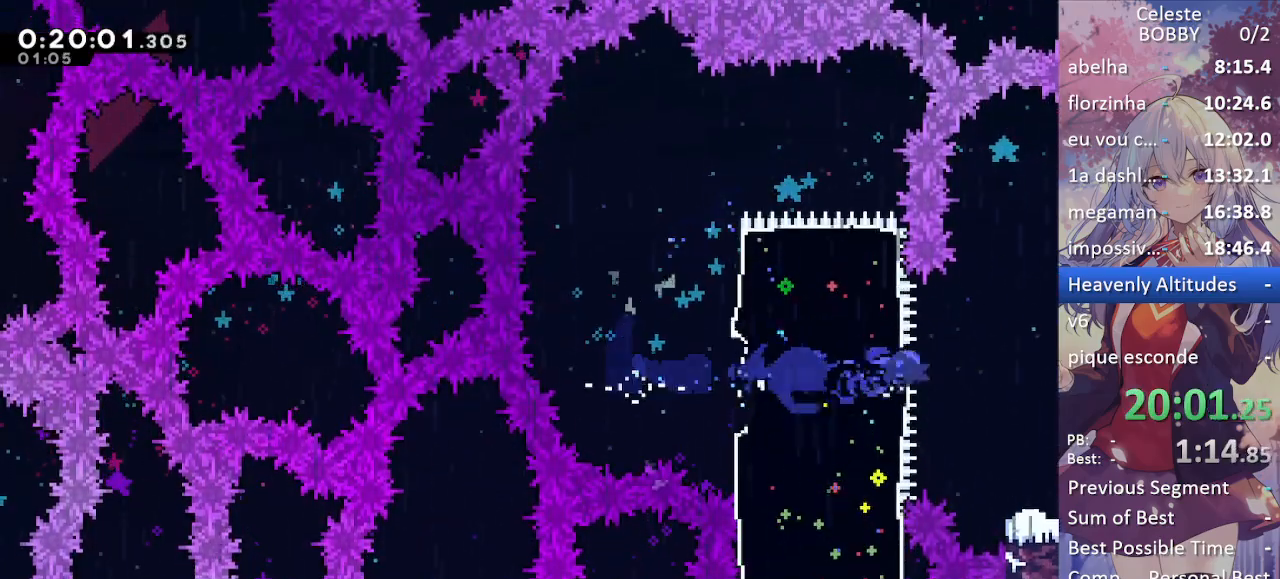
{"keys": ["grab", "jump2", "right"], "events": [[17, "jump", "down"], [117, "jump2", "down"], [200, "jump", "up"]]}
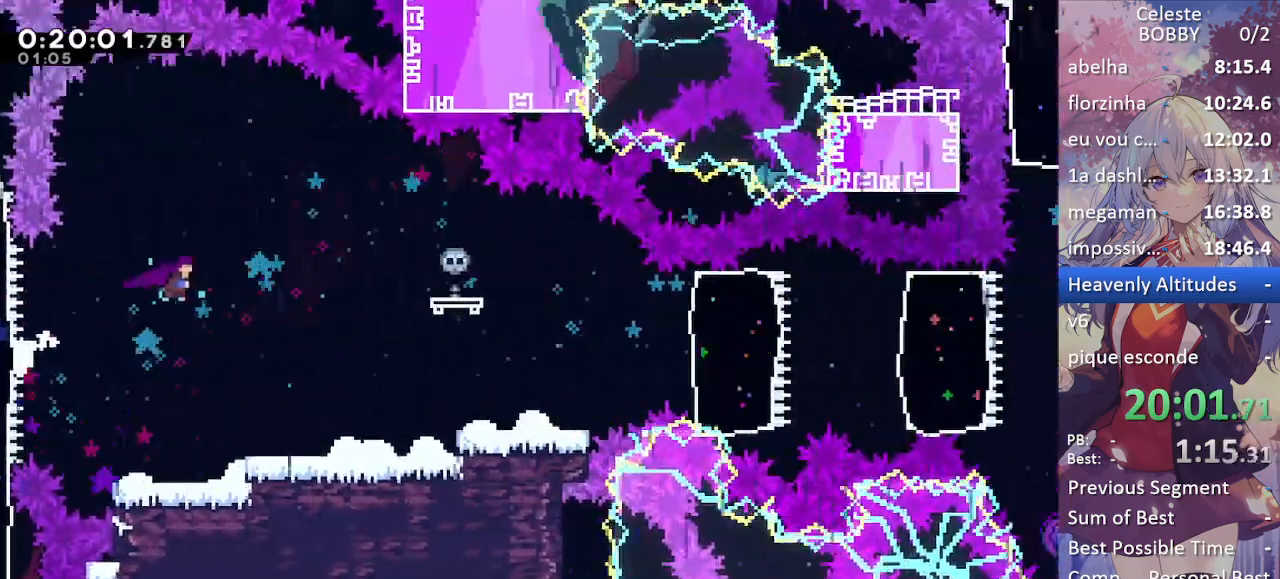
{"keys": ["jump2", "right"], "events": [[33, "grab", "up"]]}
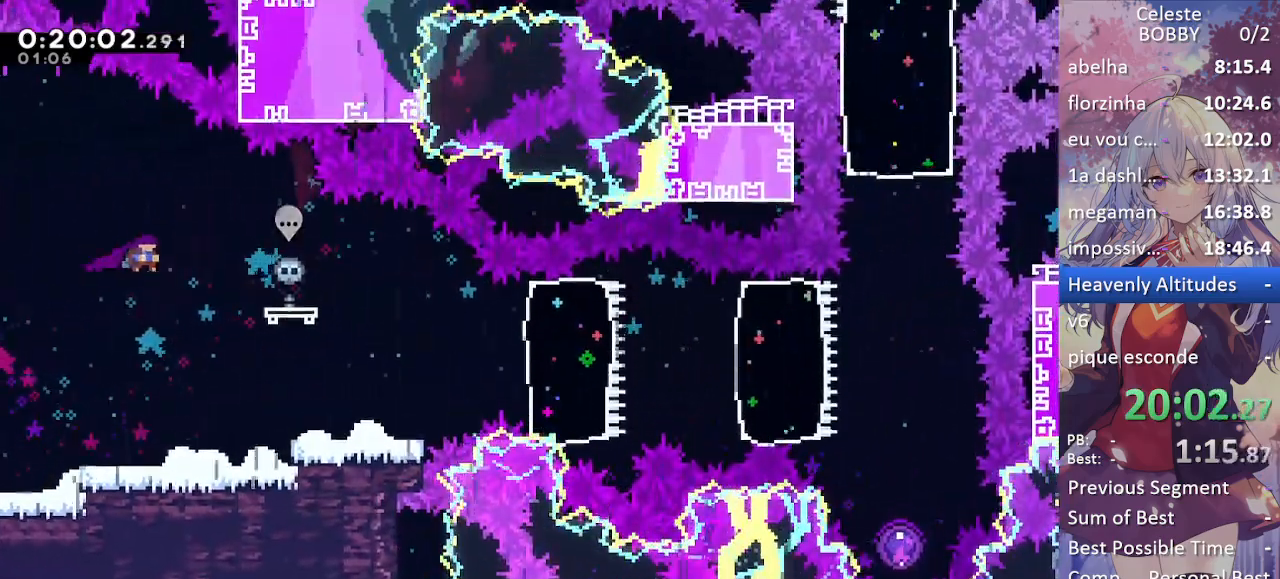
{"keys": ["dash", "right"], "events": [[383, "jump2", "up"], [467, "dash", "down"]]}
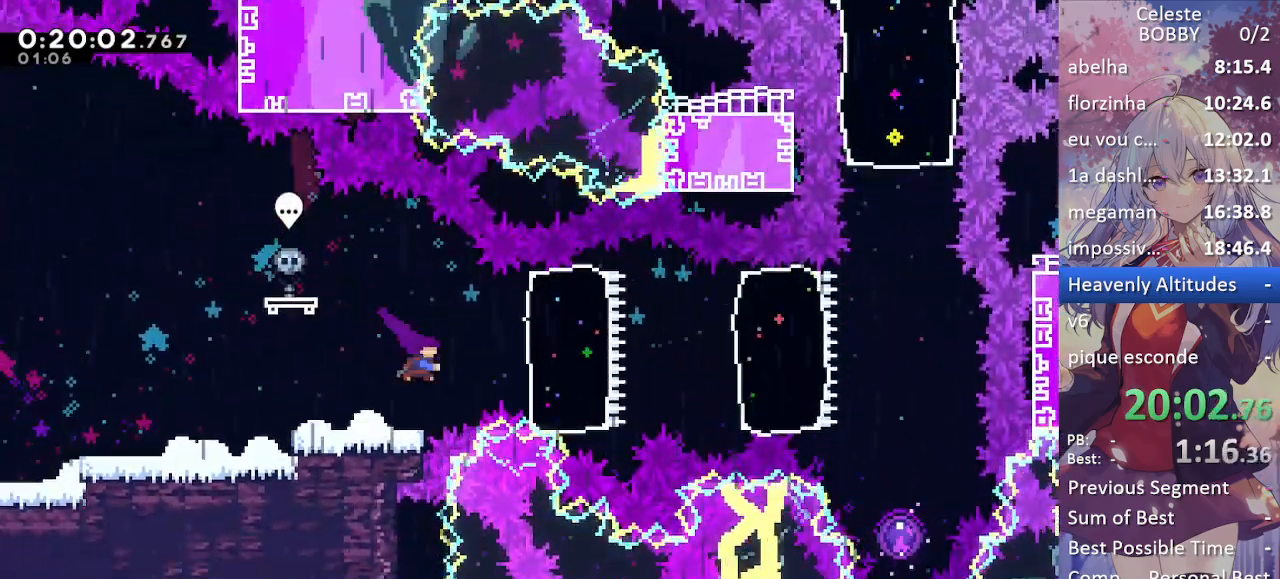
{"keys": ["dash", "right"], "events": [[150, "dash", "up"], [400, "dash", "down"]]}
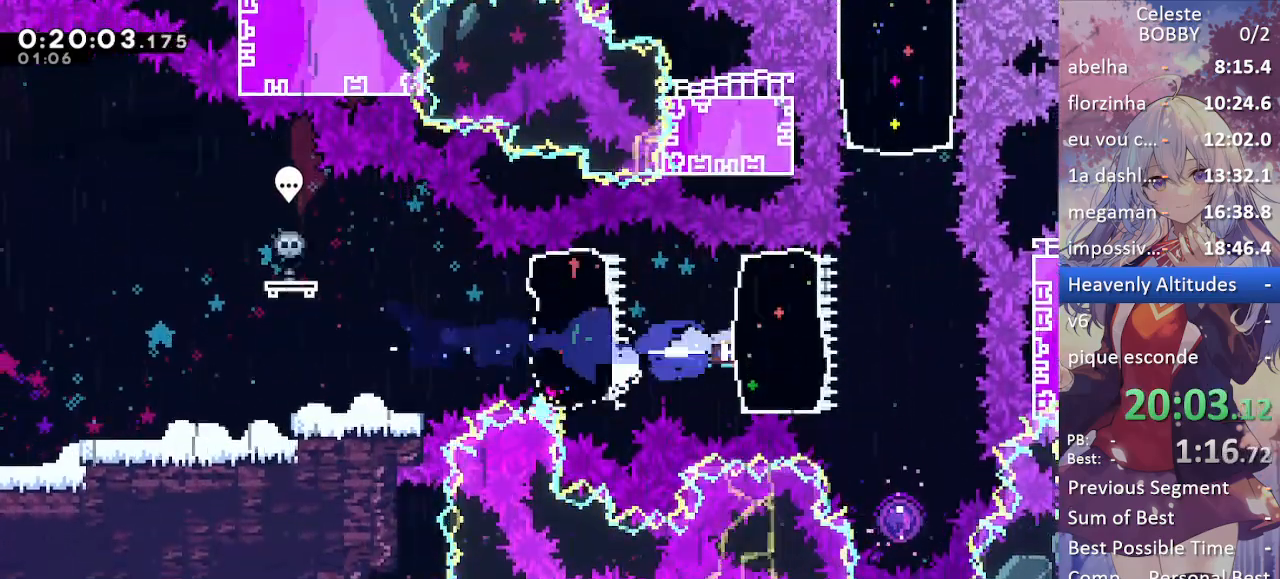
{"keys": ["down"], "events": [[83, "dash", "up"], [233, "down", "down"], [233, "right", "up"], [267, "dash", "down"], [450, "dash", "up"]]}
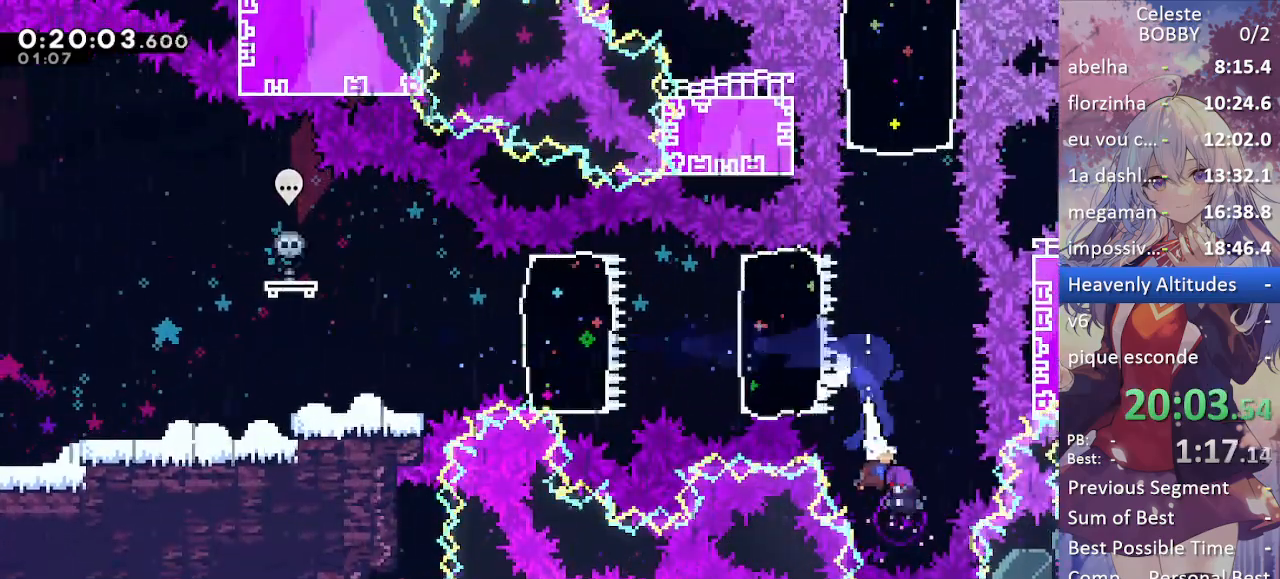
{"keys": [], "events": [[50, "down", "up"]]}
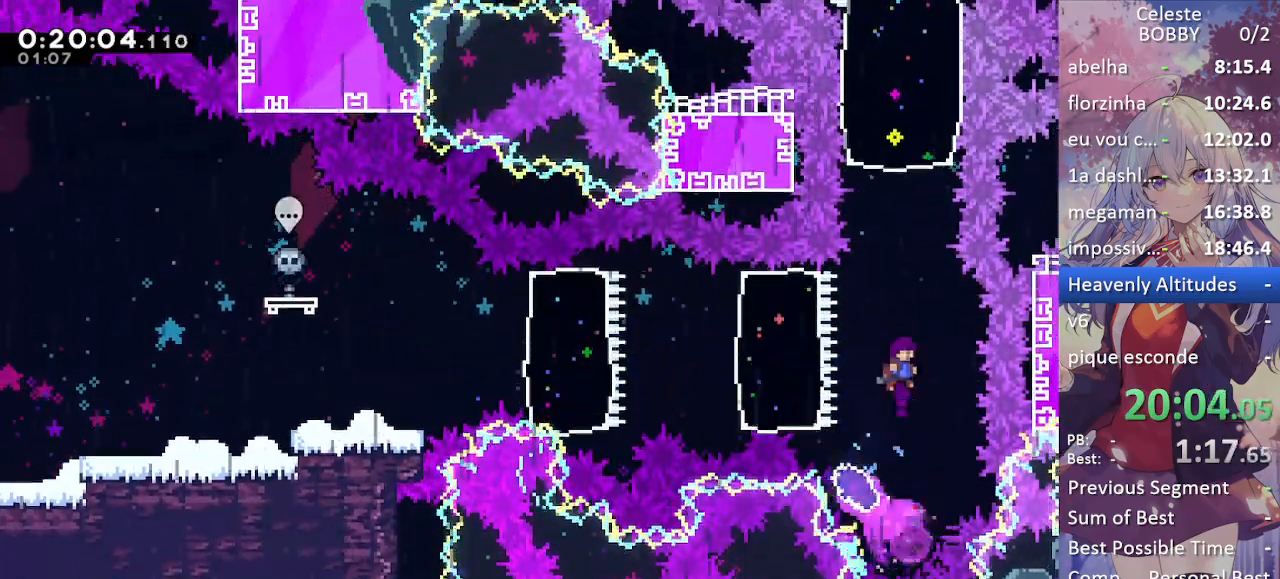
{"keys": [], "events": [[250, "up", "down"], [300, "dash", "down"], [483, "dash", "up"], [483, "up", "up"]]}
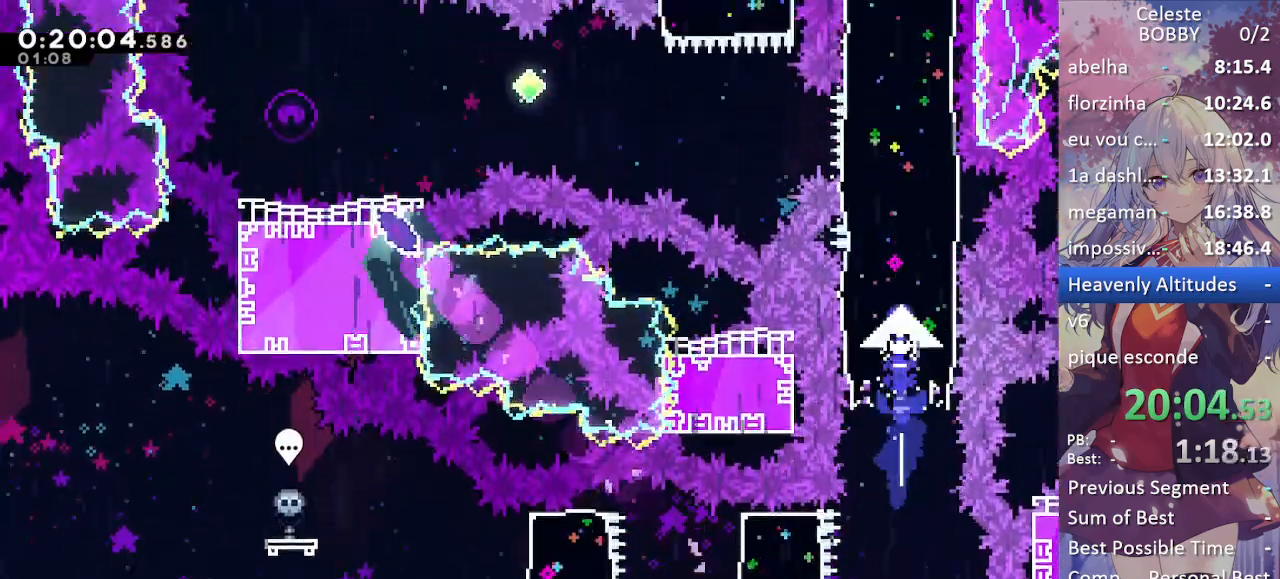
{"keys": ["left"], "events": [[167, "left", "down"]]}
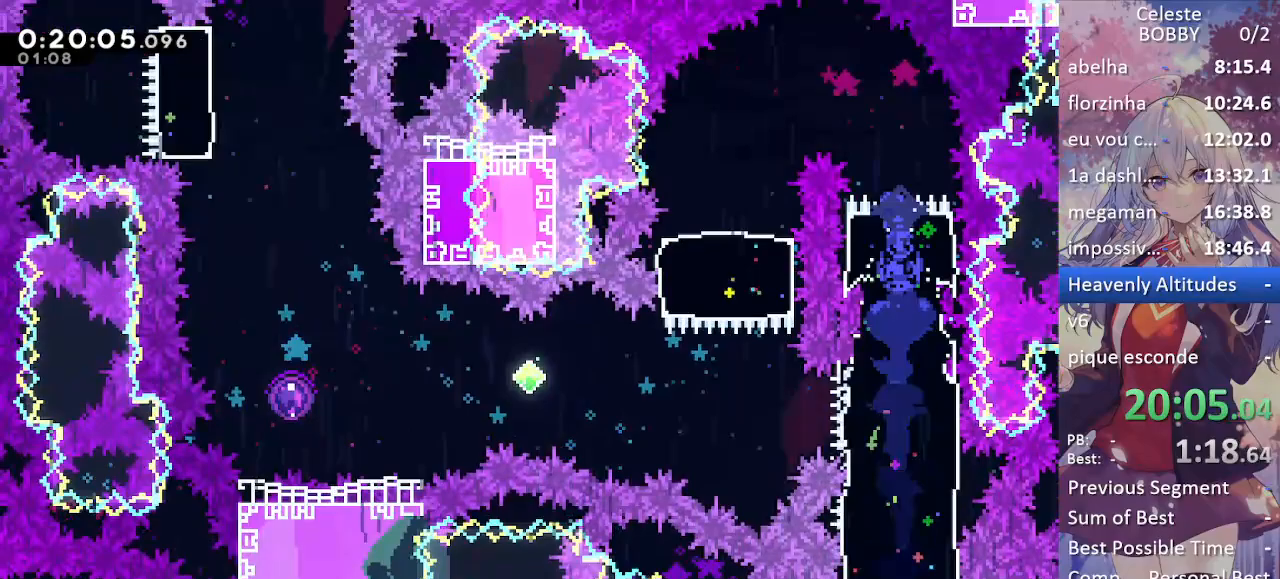
{"keys": ["left"], "events": []}
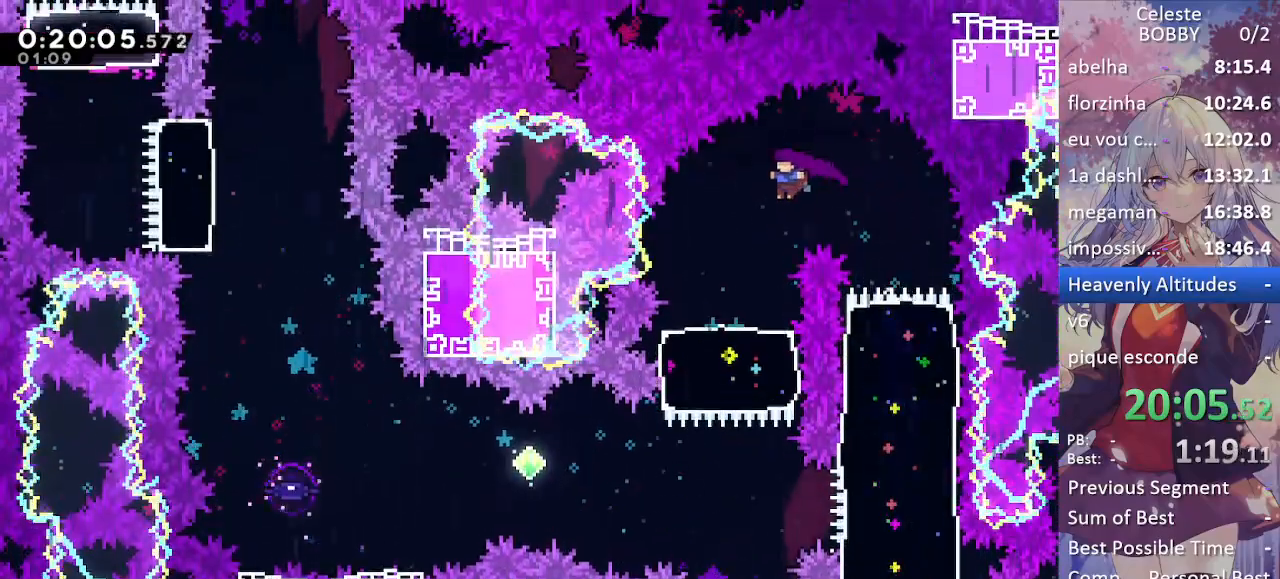
{"keys": ["down"], "events": [[300, "down", "down"], [300, "left", "up"], [350, "dash", "down"], [500, "dash", "up"]]}
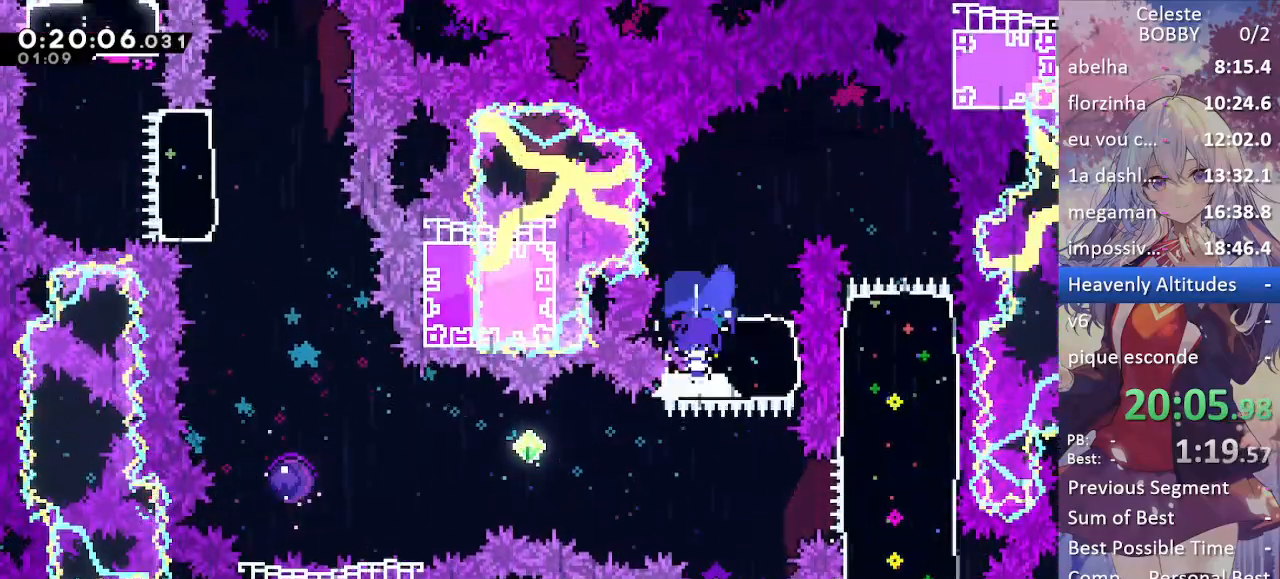
{"keys": ["left"], "events": [[33, "down", "up"], [33, "left", "down"], [167, "dash", "down"], [400, "dash", "up"]]}
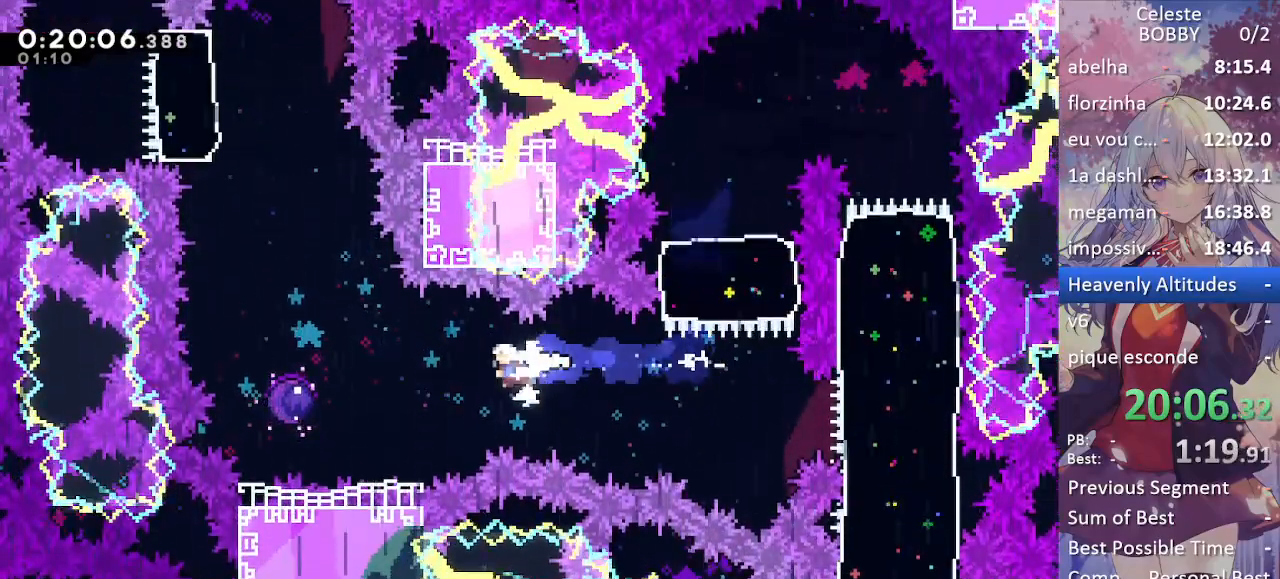
{"keys": ["grab", "left"], "events": [[50, "dash", "down"], [233, "grab", "down"], [333, "dash", "up"]]}
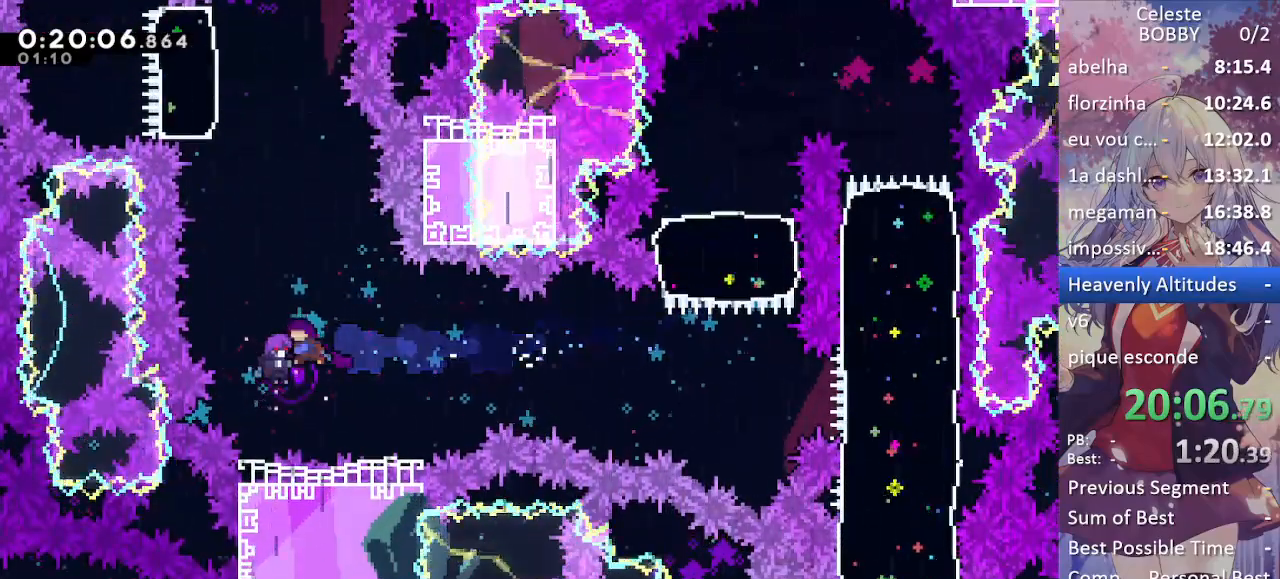
{"keys": [], "events": [[17, "grab", "up"], [17, "left", "up"]]}
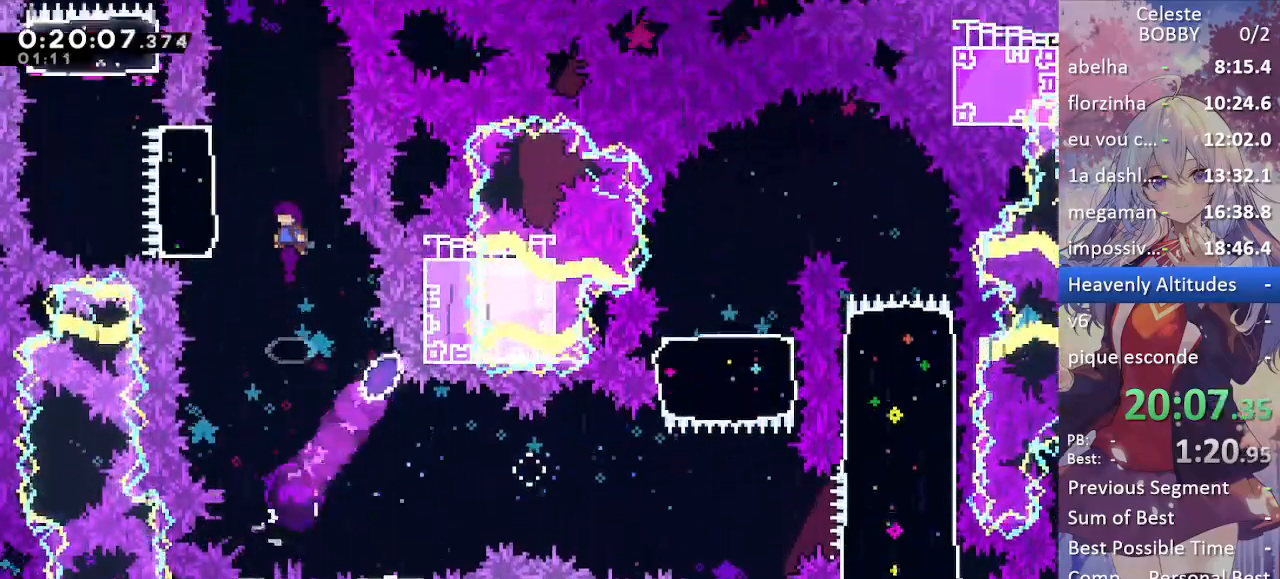
{"keys": ["jump", "up"], "events": [[83, "left", "down"], [133, "dash", "down"], [317, "dash", "up"], [367, "jump", "down"], [367, "left", "up"], [417, "up", "down"]]}
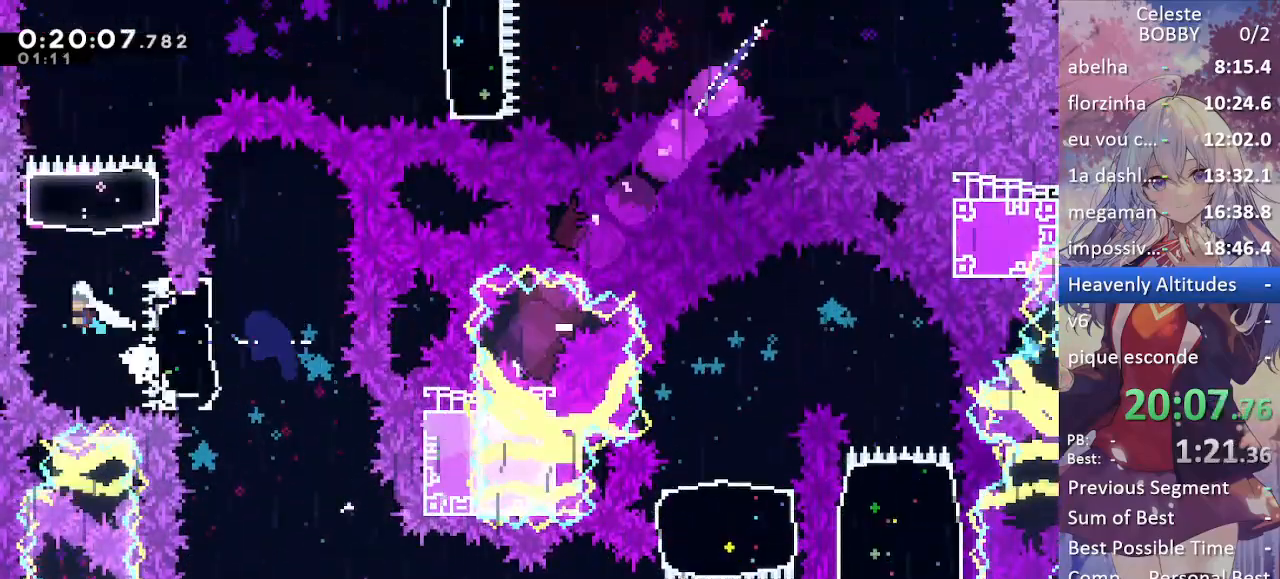
{"keys": ["right"], "events": [[17, "dash", "down"], [50, "jump", "up"], [233, "dash", "up"], [283, "up", "up"], [333, "right", "down"]]}
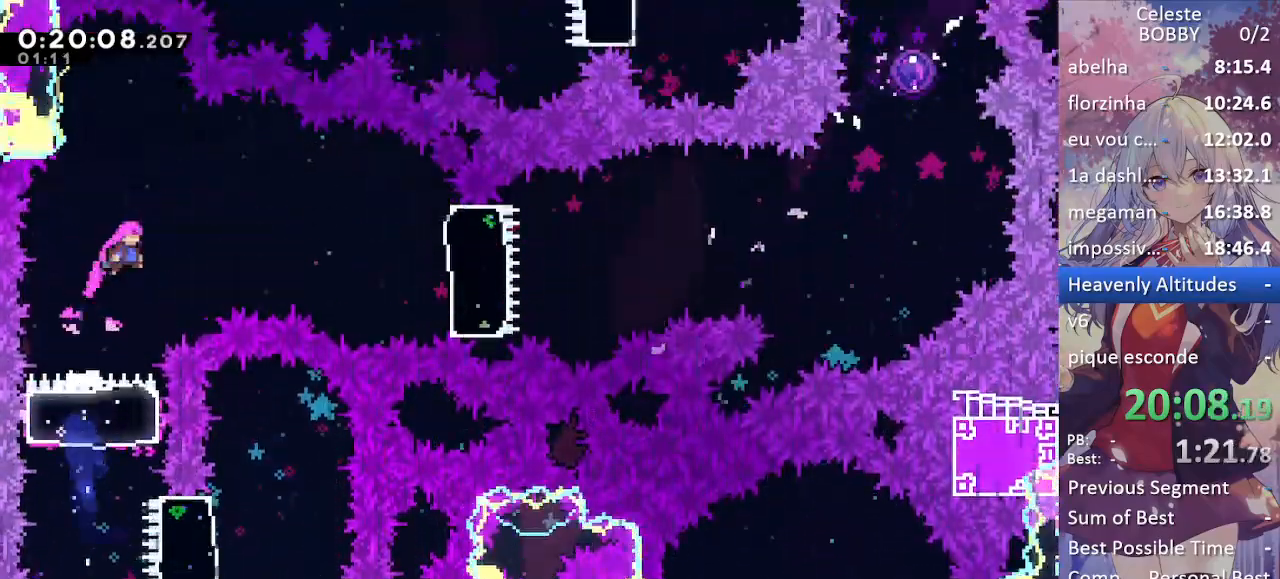
{"keys": ["right"], "events": [[200, "dash", "down"], [350, "dash", "up"]]}
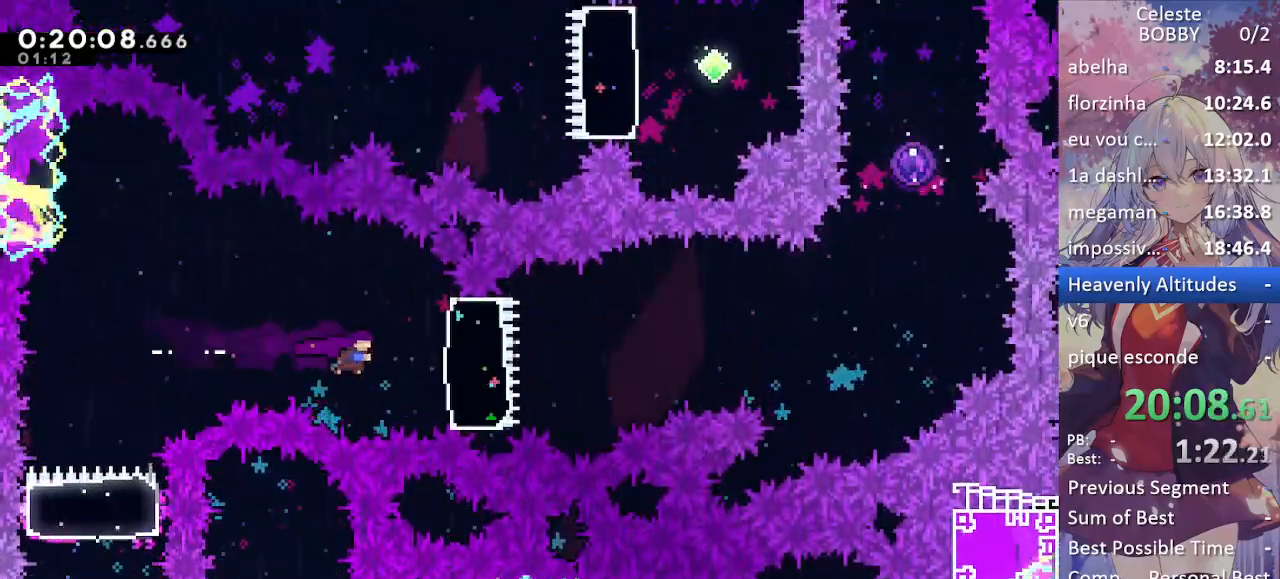
{"keys": ["right"], "events": [[33, "dash", "down"], [167, "dash", "up"], [350, "jump", "down"], [500, "jump", "up"]]}
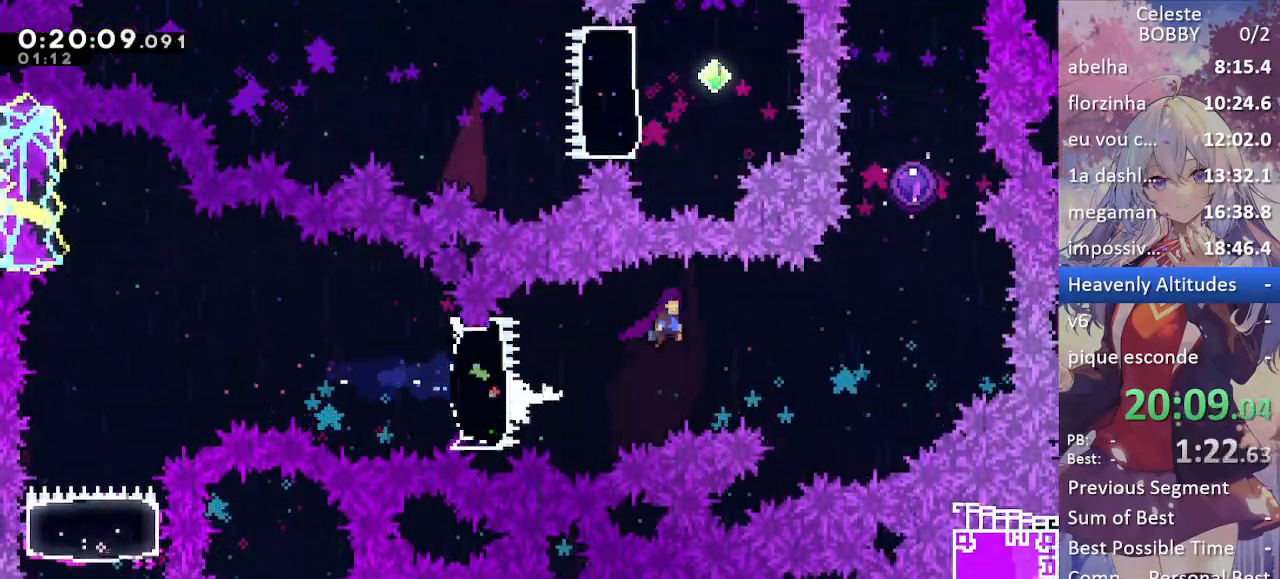
{"keys": ["dash", "up"], "events": [[333, "right", "up"], [333, "up", "down"], [383, "dash", "down"]]}